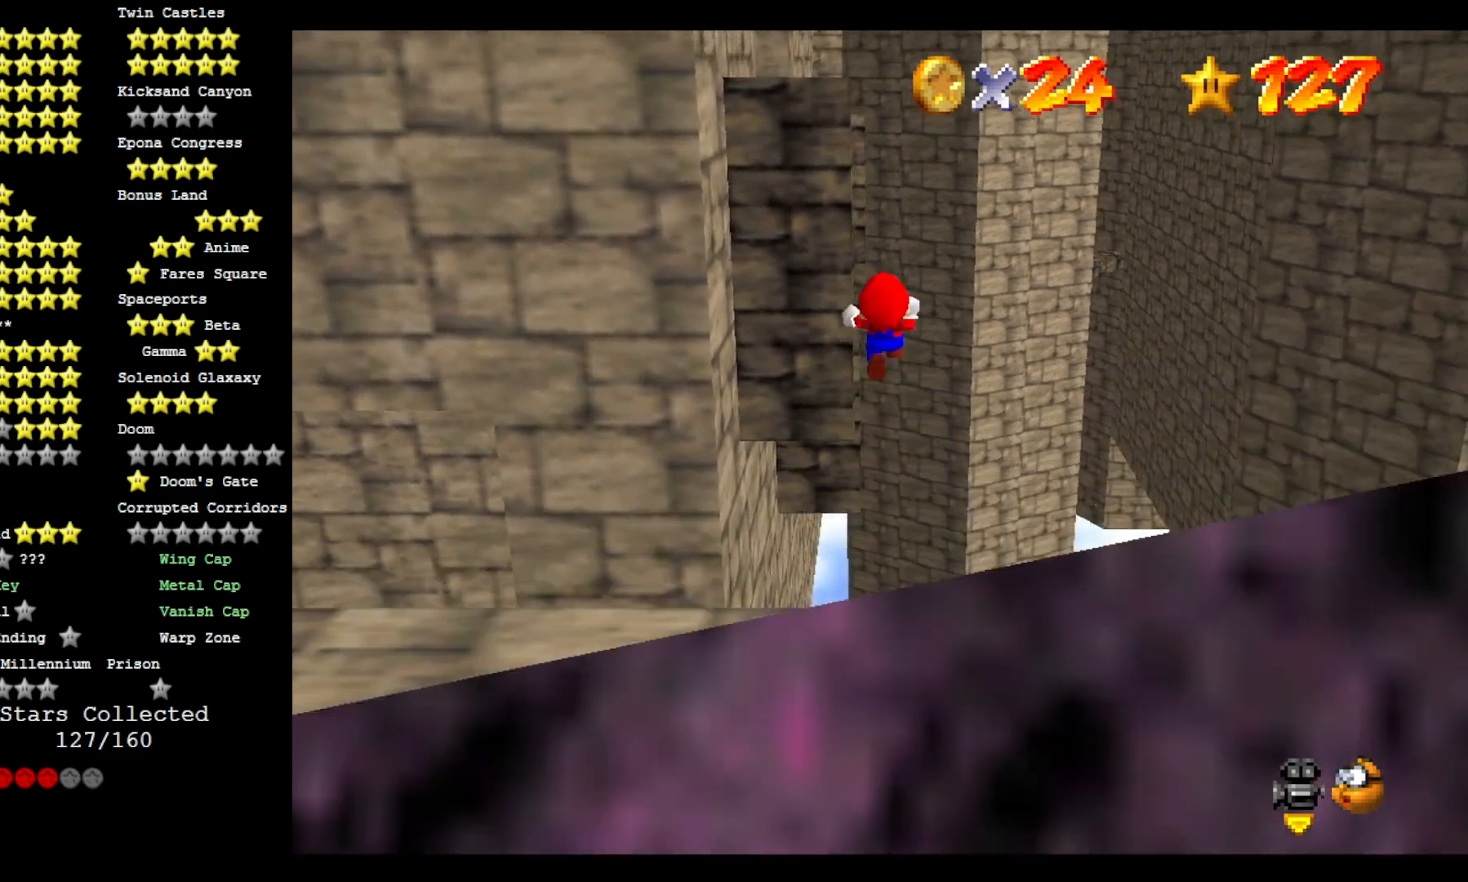
Gameplay with a controller (PlayStation layout); each line is a JSON object with the inputs held at the frame after it (dt_ms = milliseconds from this image to that frame). "events" lists button and stick changes between this image and that frame as [ms after this image, input, new state], when the widget could be followed in between.
{"dt_ms": 500, "buttons": [], "left_stick": "up", "right_stick": "down-right", "events": [[433, "right_stick", "down-right"]]}
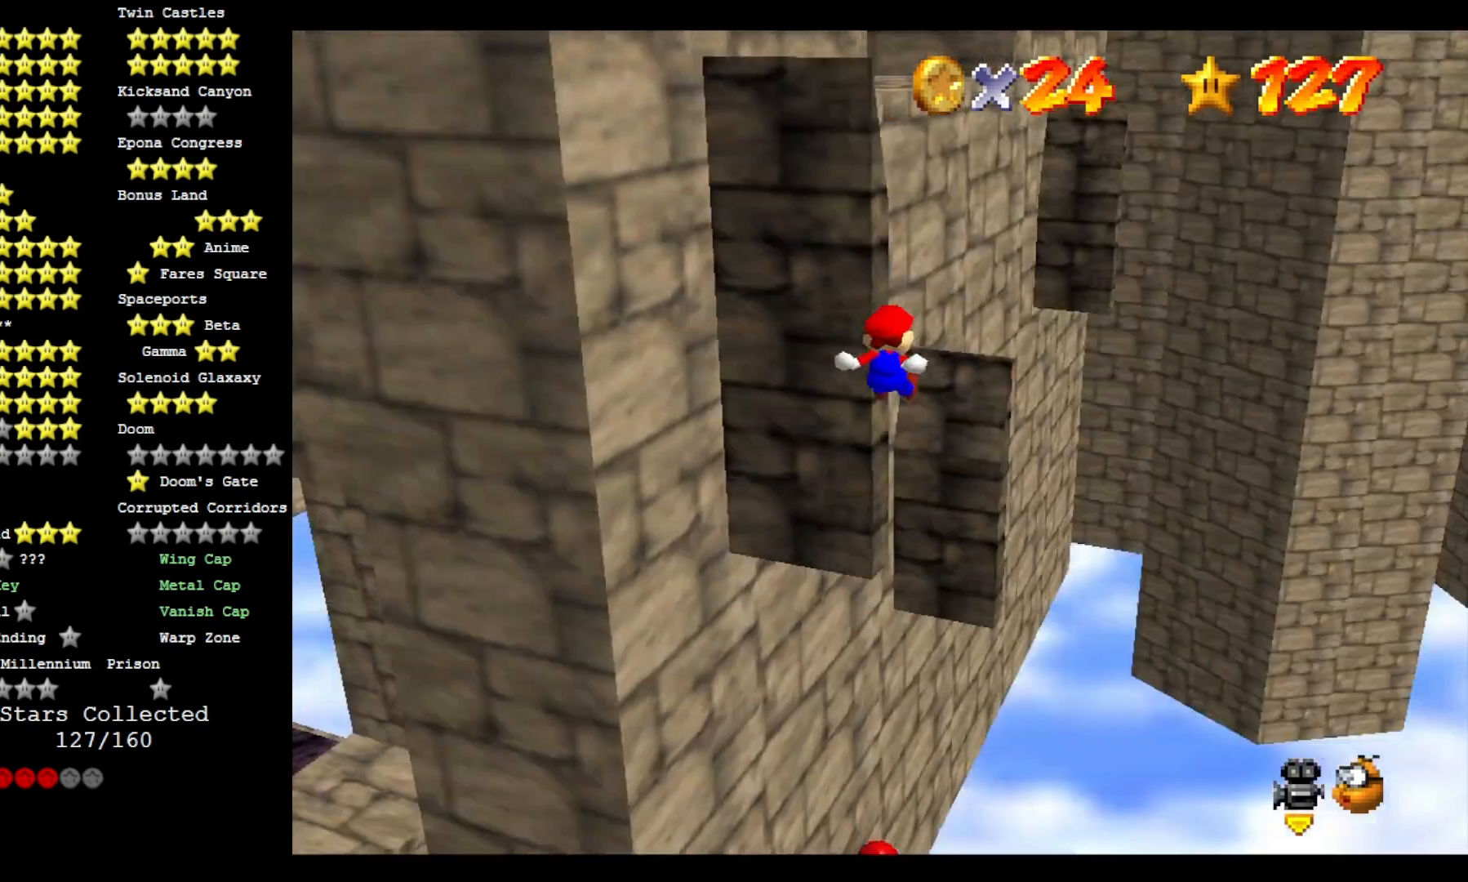
{"dt_ms": 500, "buttons": [], "left_stick": "up", "right_stick": "down"}
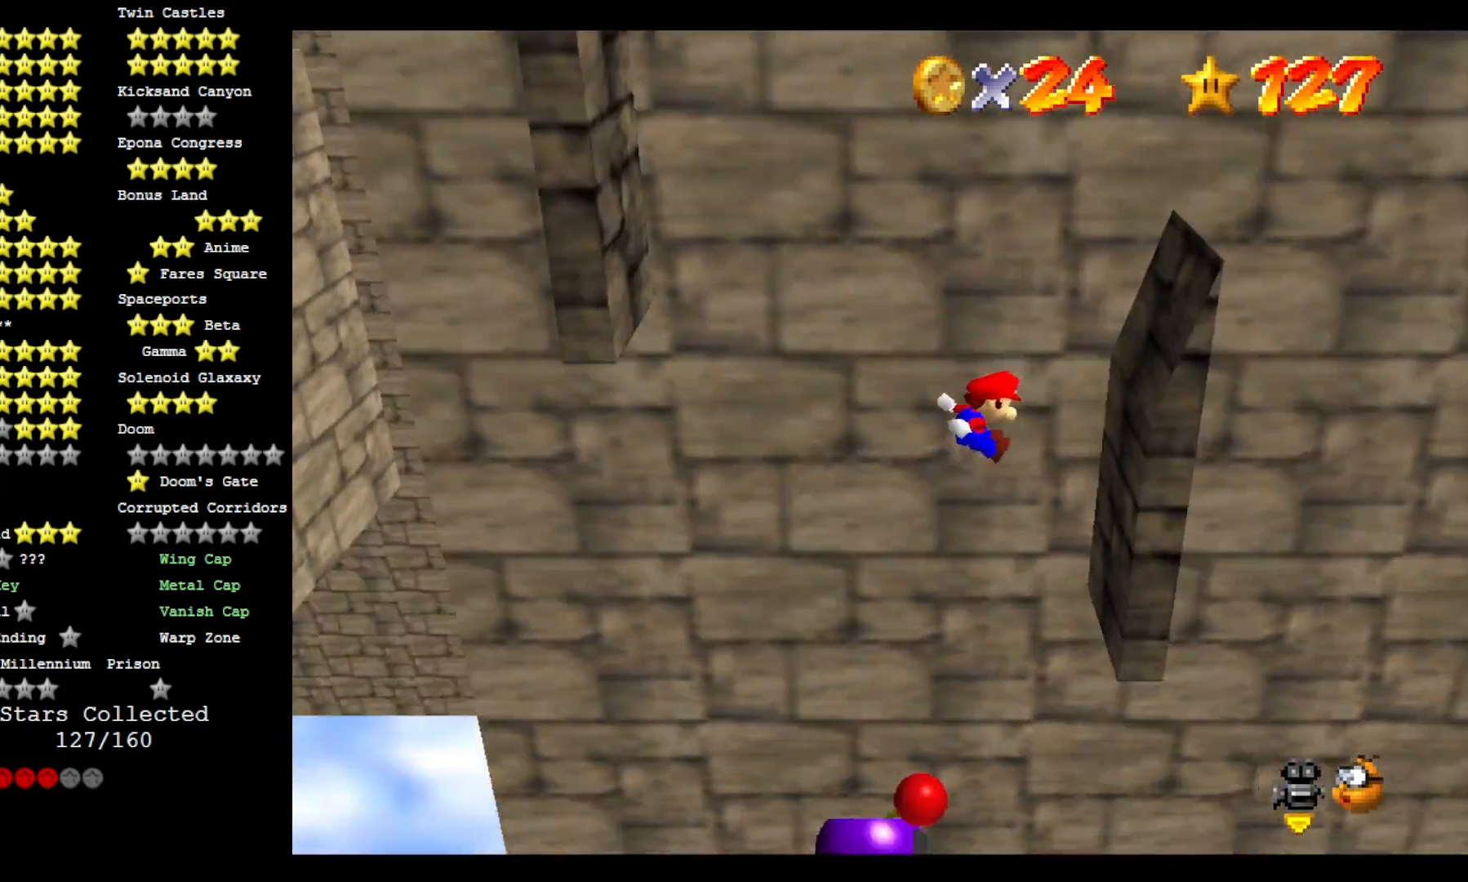
{"dt_ms": 500, "buttons": ["CROSS"], "left_stick": "center", "right_stick": "center", "events": [[100, "right_stick", "center"], [233, "CROSS", "down"], [267, "left_stick", "up-left"], [500, "left_stick", "center"]]}
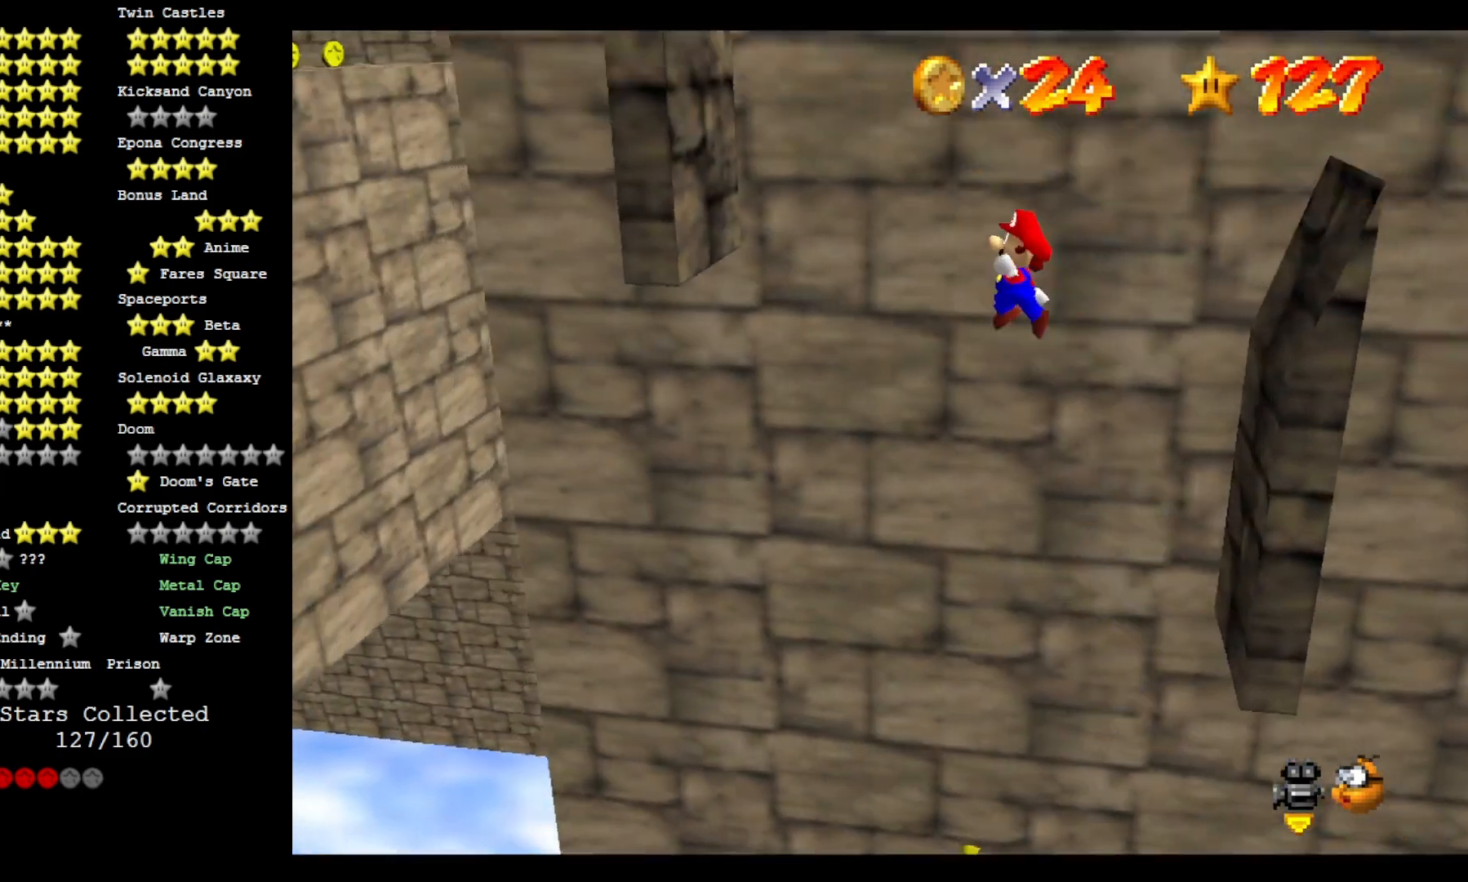
{"dt_ms": 500, "buttons": ["CROSS"], "left_stick": "up-left", "right_stick": "center", "events": [[167, "left_stick", "up-left"]]}
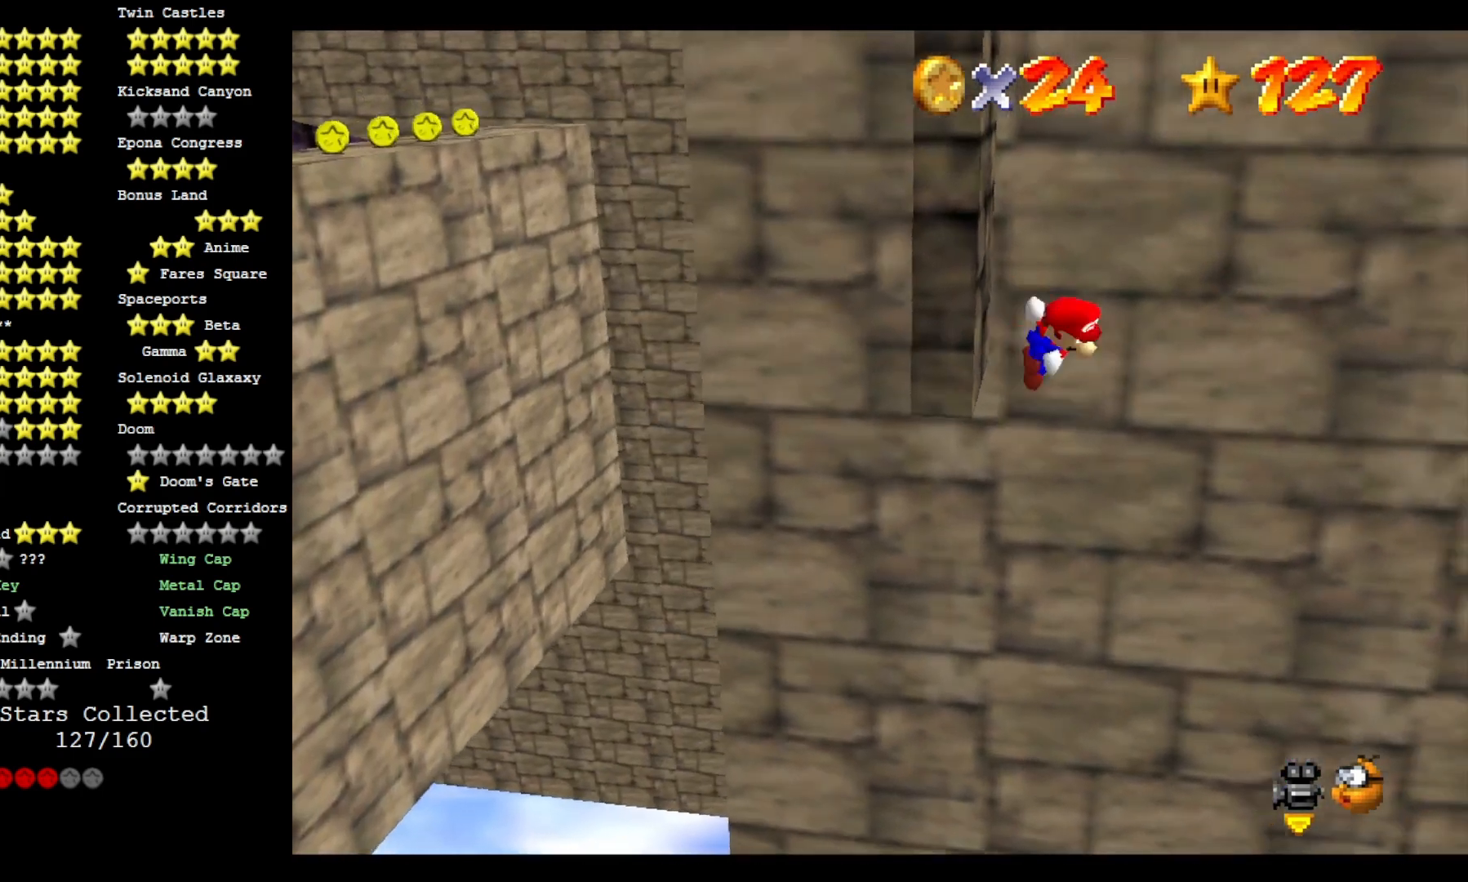
{"dt_ms": 1000, "buttons": ["CROSS"], "left_stick": "left", "right_stick": "center"}
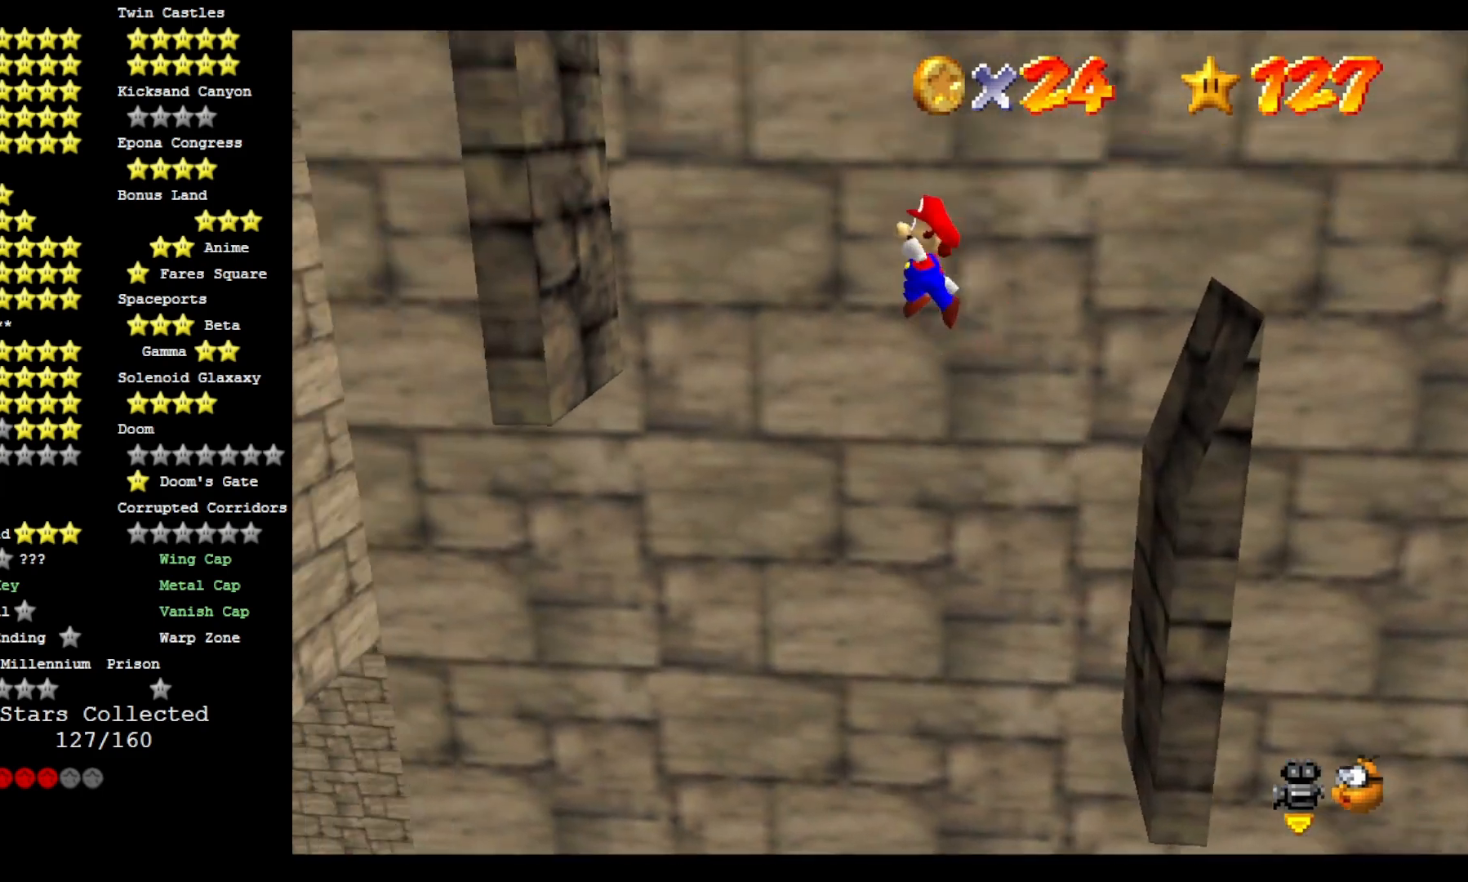
{"dt_ms": 500, "buttons": ["CROSS"], "left_stick": "up-right", "right_stick": "center", "events": [[400, "left_stick", "center"], [467, "left_stick", "up-right"]]}
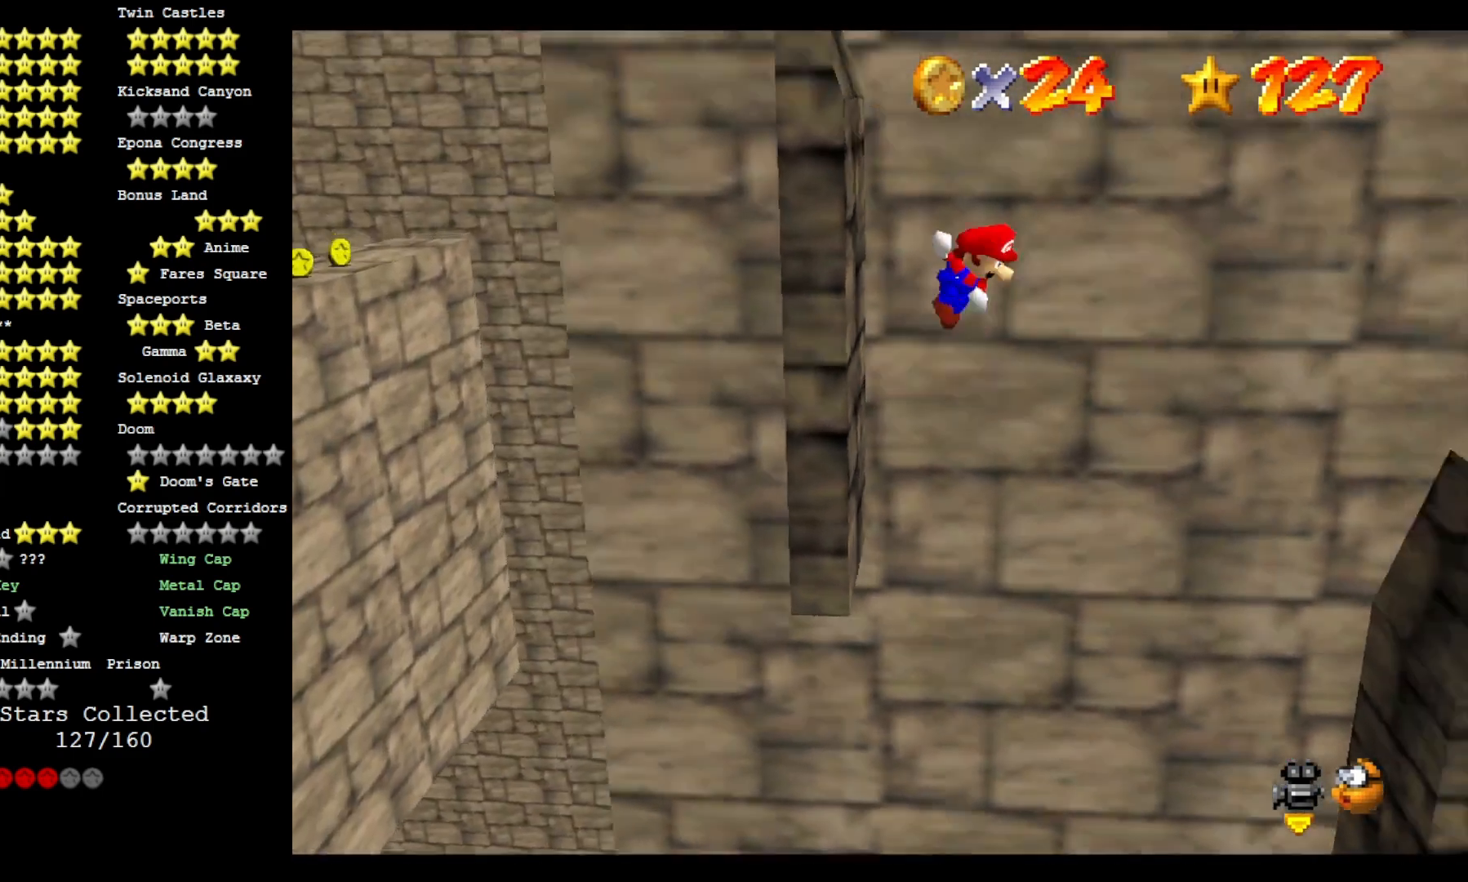
{"dt_ms": 500, "buttons": ["CROSS"], "left_stick": "up", "right_stick": "center", "events": [[333, "left_stick", "up"]]}
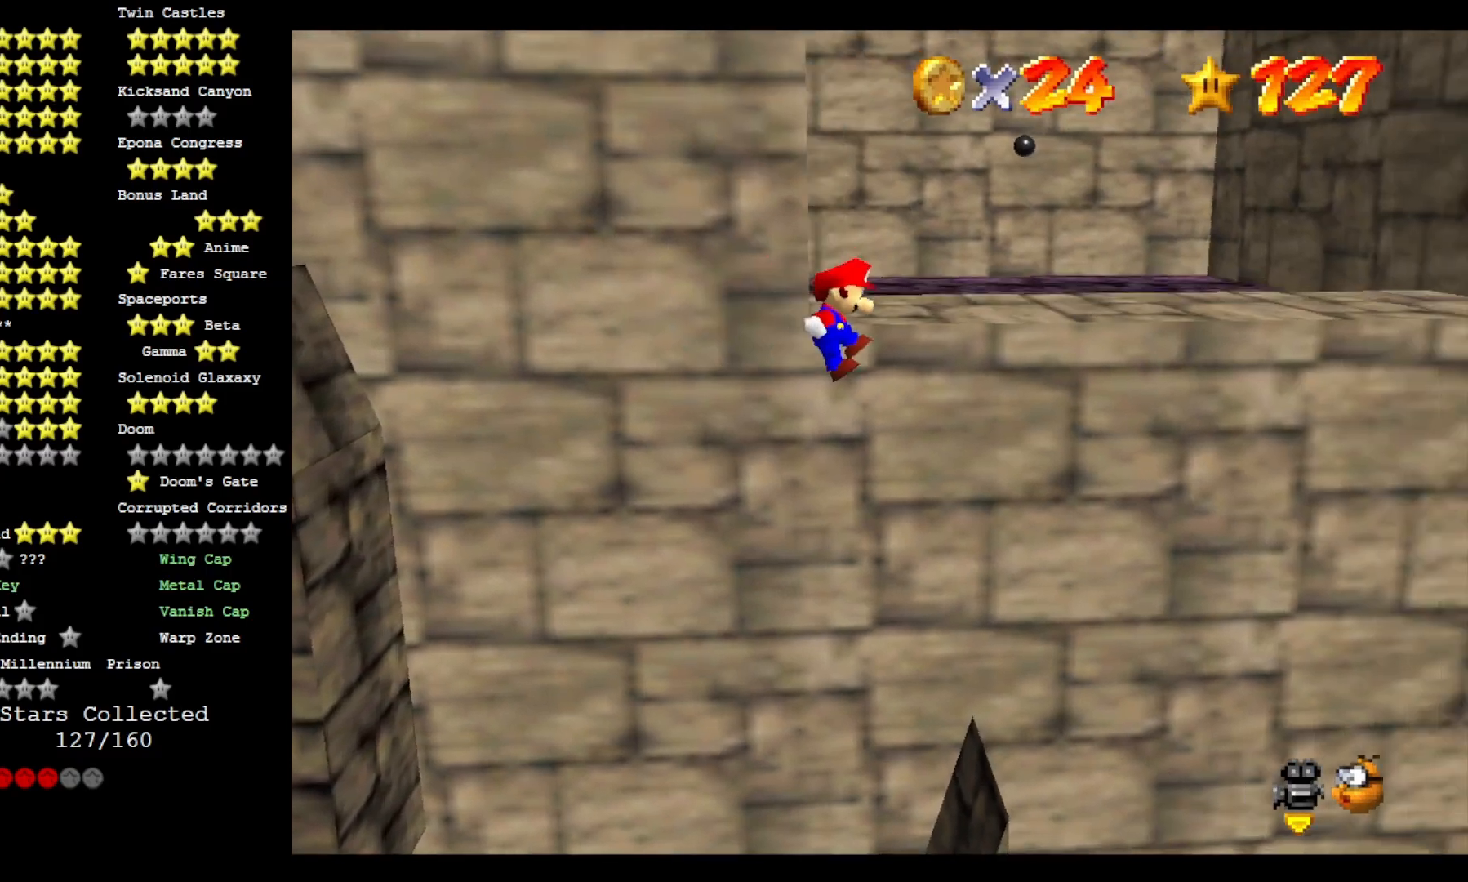
{"dt_ms": 500, "buttons": ["CROSS"], "left_stick": "center", "right_stick": "center", "events": [[33, "CROSS", "up"], [133, "CROSS", "down"], [200, "CROSS", "up"], [233, "left_stick", "center"], [300, "CROSS", "down"]]}
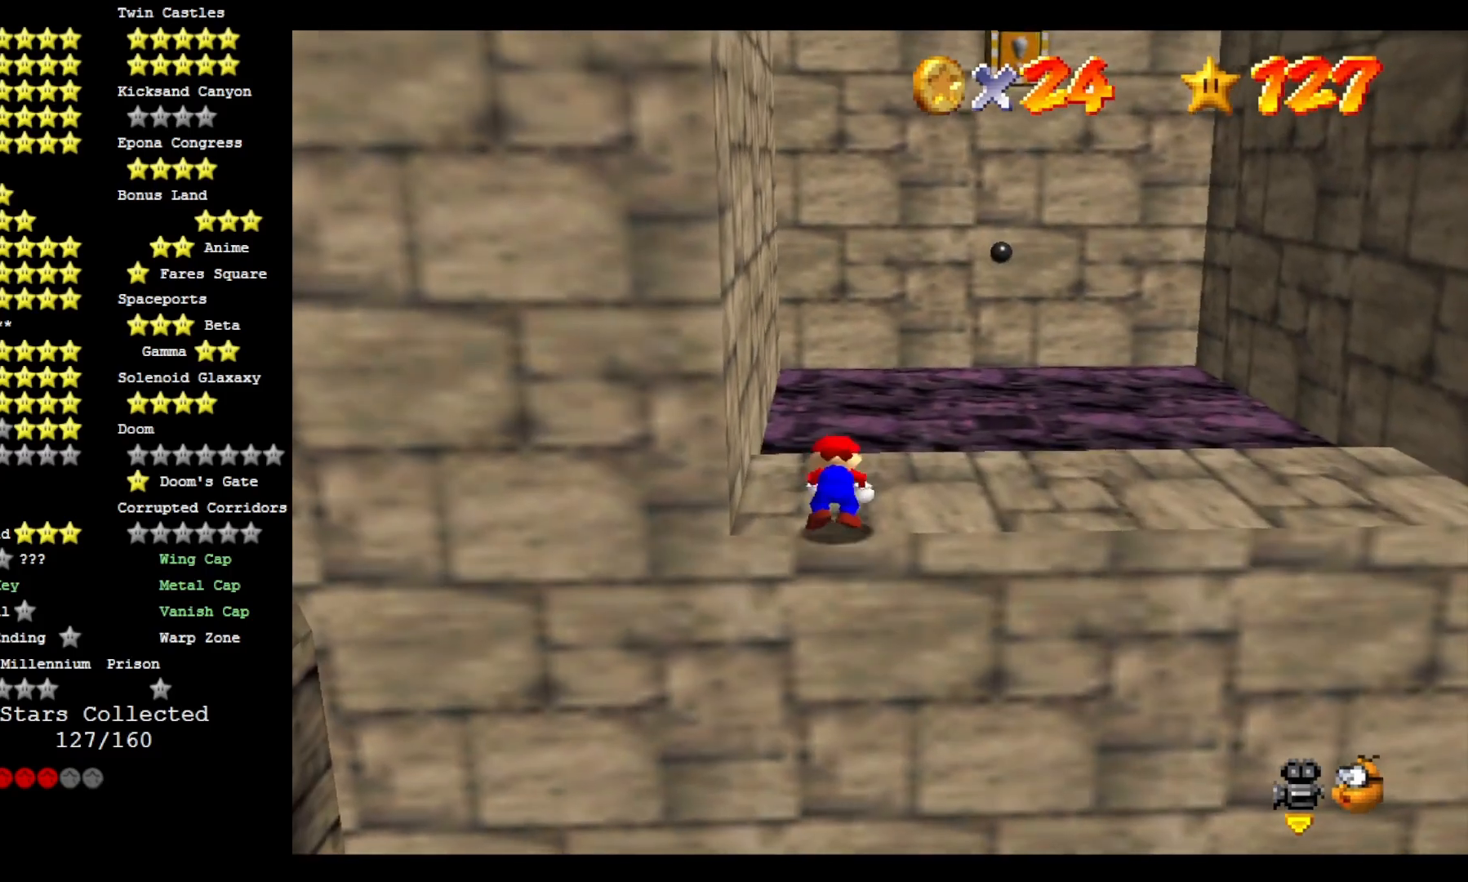
{"dt_ms": 500, "buttons": [], "left_stick": "right", "right_stick": "center", "events": [[33, "CROSS", "up"], [267, "left_stick", "right"]]}
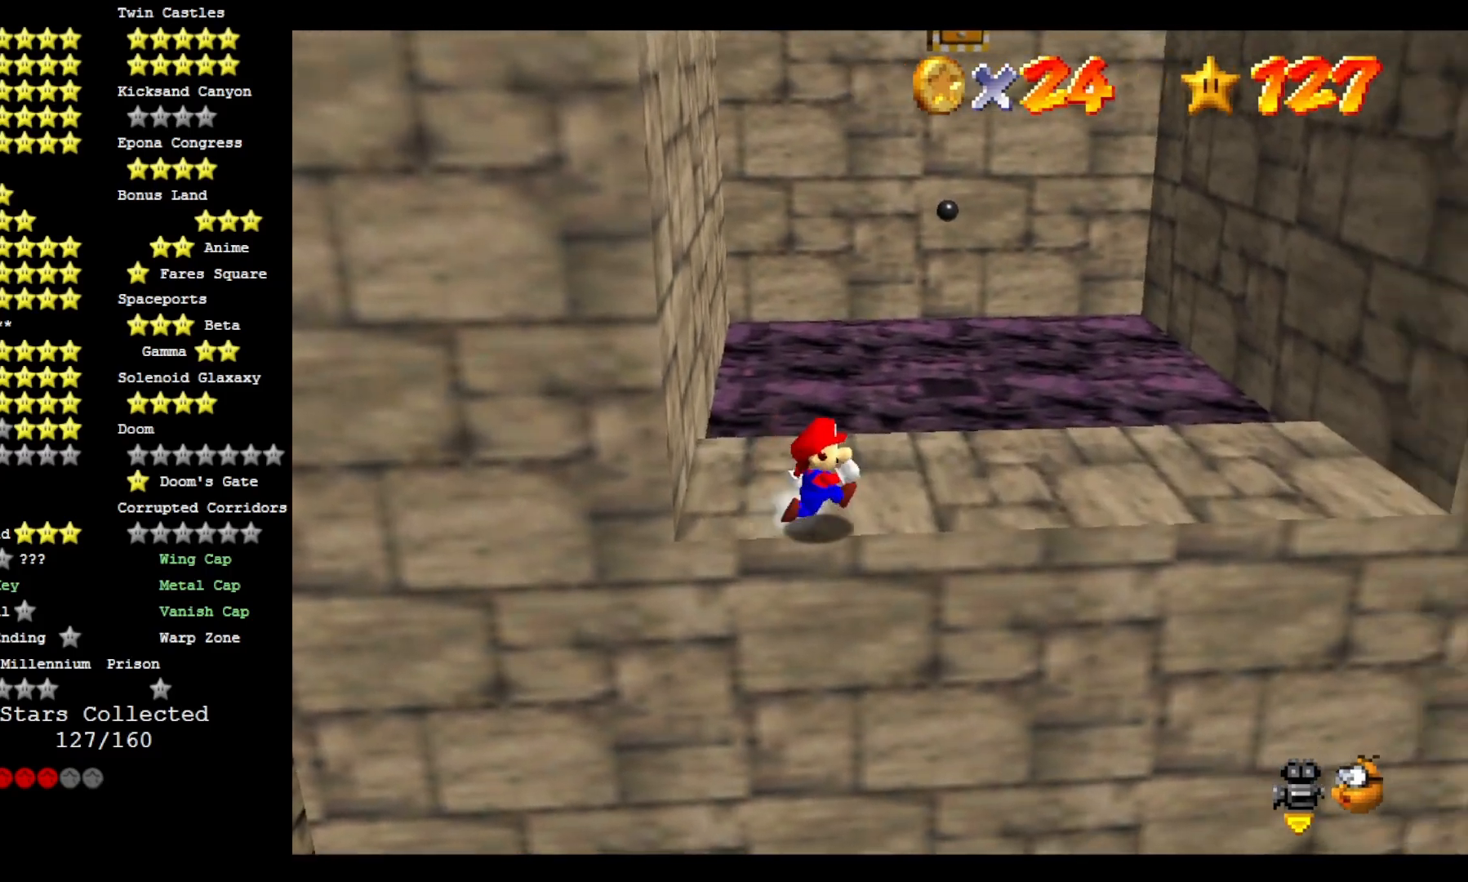
{"dt_ms": 500, "buttons": ["CROSS"], "left_stick": "right", "right_stick": "center", "events": [[200, "CROSS", "down"], [233, "SQUARE", "down"], [400, "SQUARE", "up"]]}
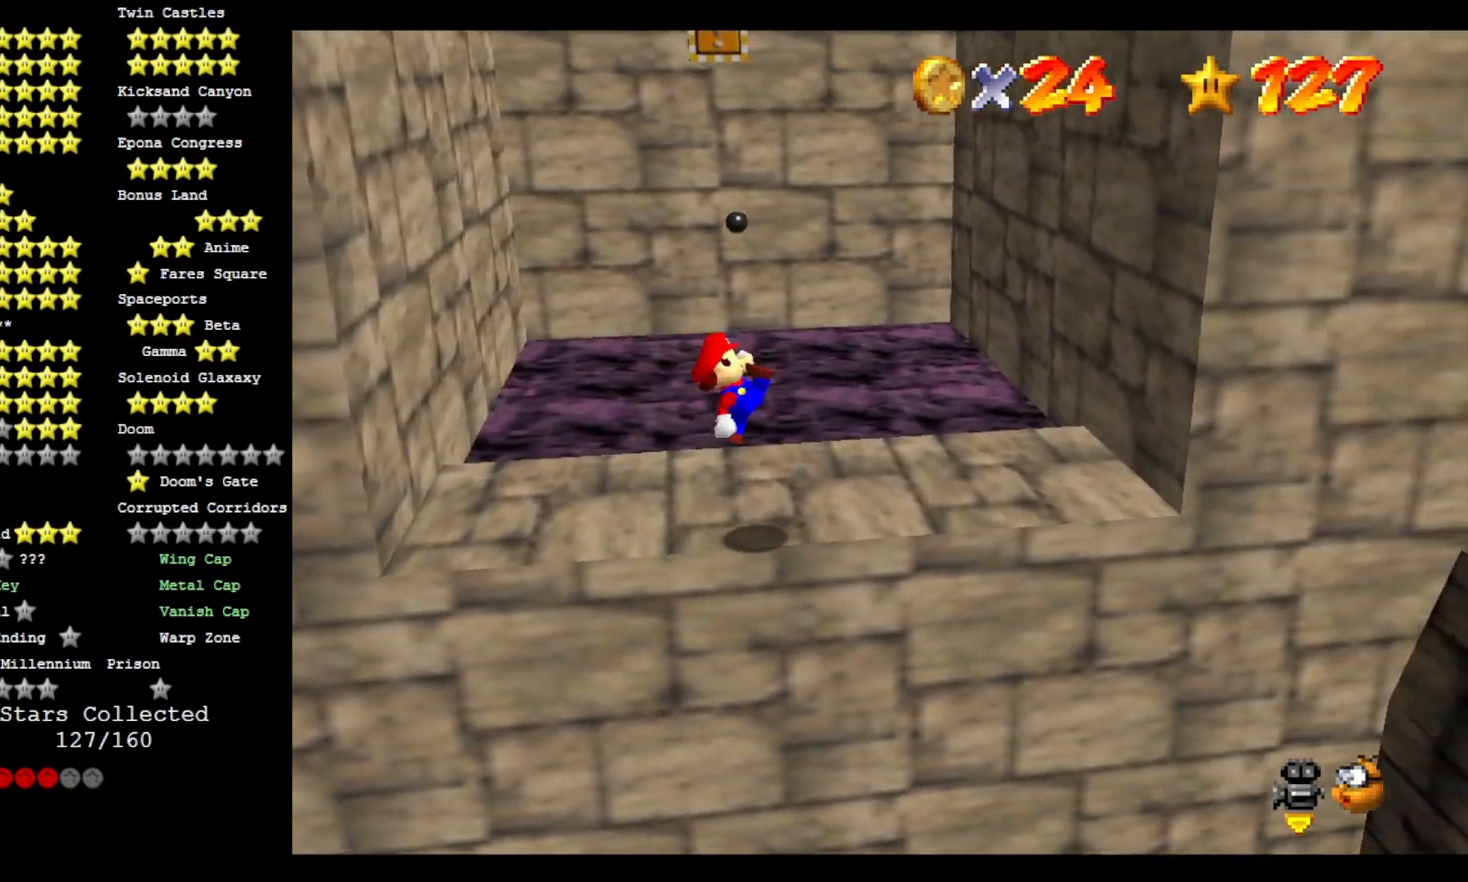
{"dt_ms": 500, "buttons": ["CROSS"], "left_stick": "right", "right_stick": "center", "events": []}
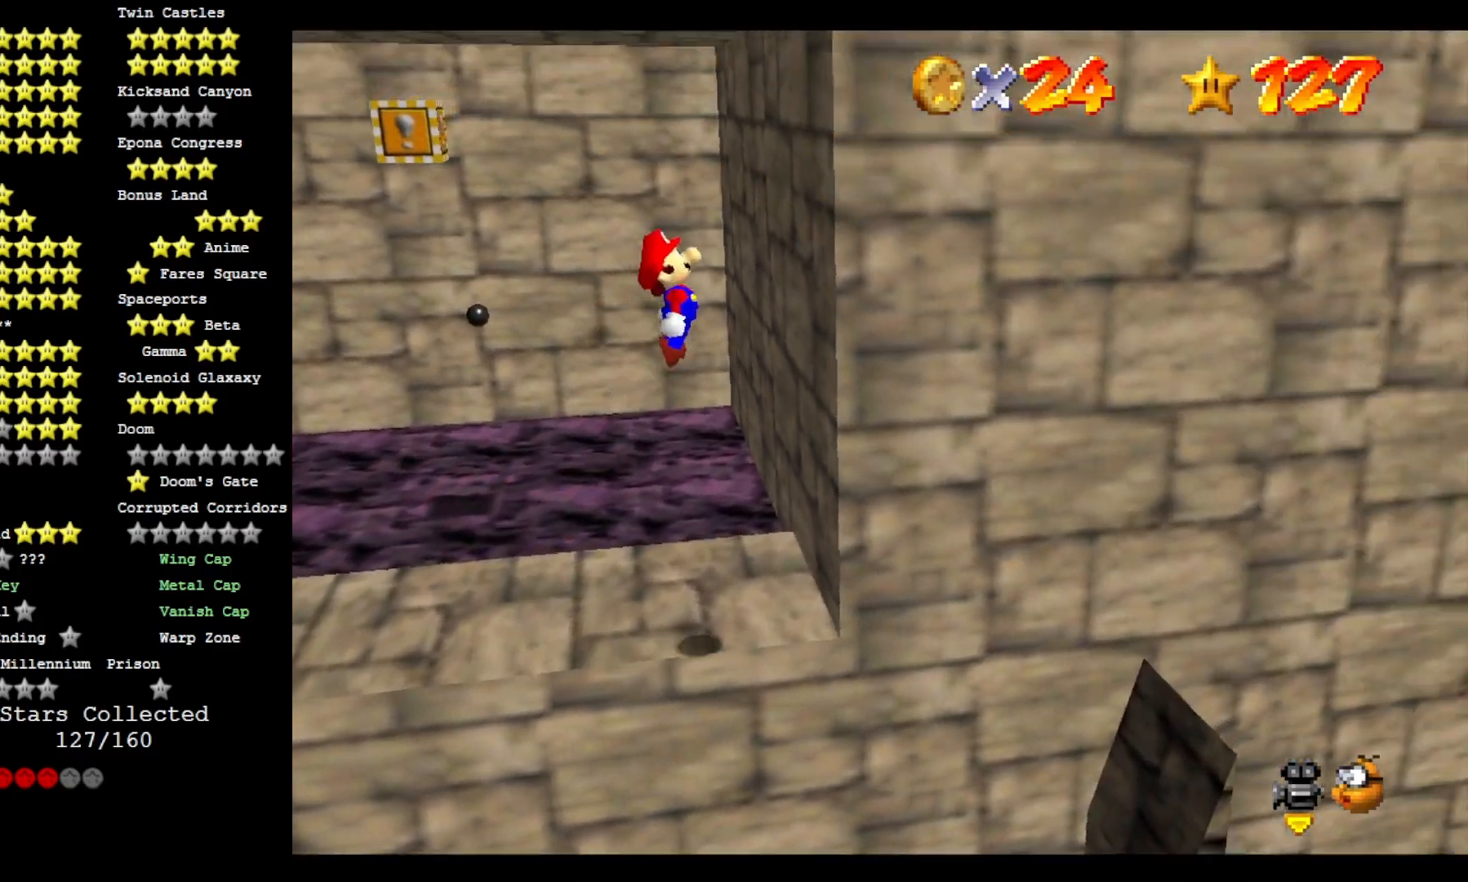
{"dt_ms": 500, "buttons": ["CROSS"], "left_stick": "up-right", "right_stick": "center", "events": [[133, "CROSS", "up"], [167, "left_stick", "down-right"], [233, "CROSS", "down"], [467, "left_stick", "up-right"]]}